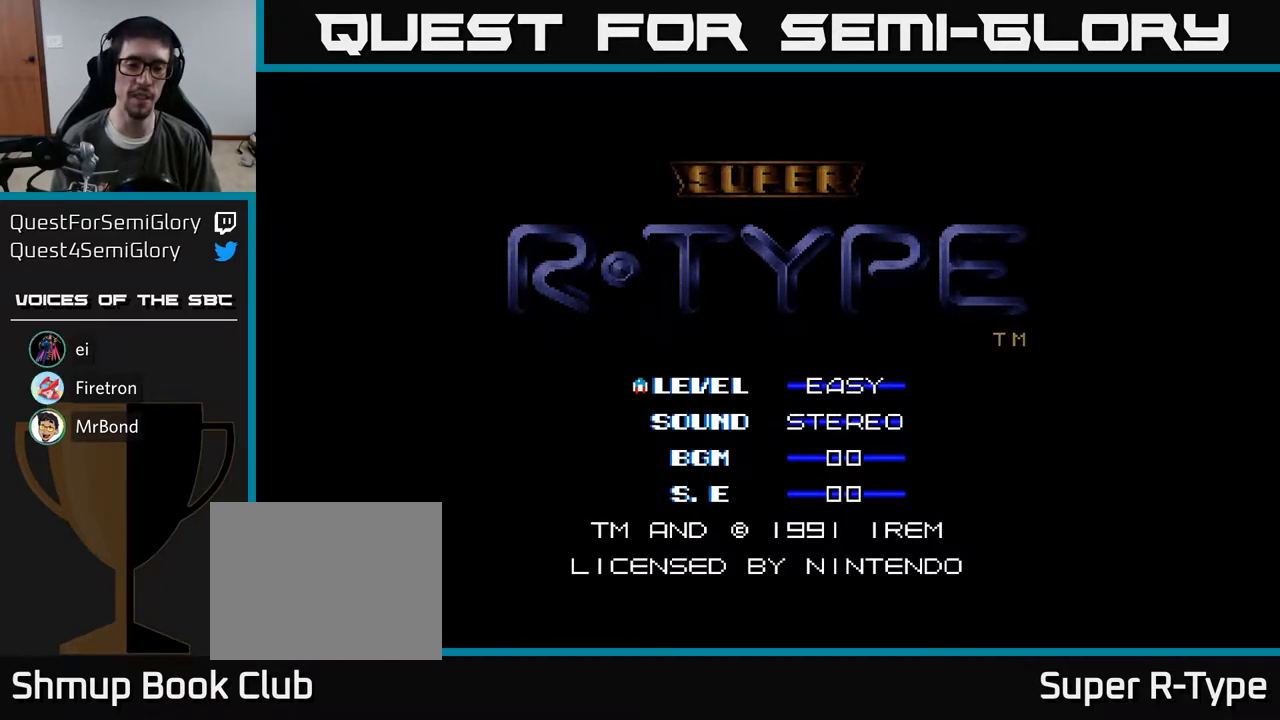
Gameplay with a controller (Xbox layout); each line is a JSON object with the inputs held at the frame after it. "events" lists button and stick changes between this image and that frame as [ms after this image, input, new state], when the widget could be followed in between. Not read: left_stick.
{"buttons": [], "right_stick": "center", "events": [[17, "DPAD_RIGHT", "down"], [200, "DPAD_RIGHT", "up"]]}
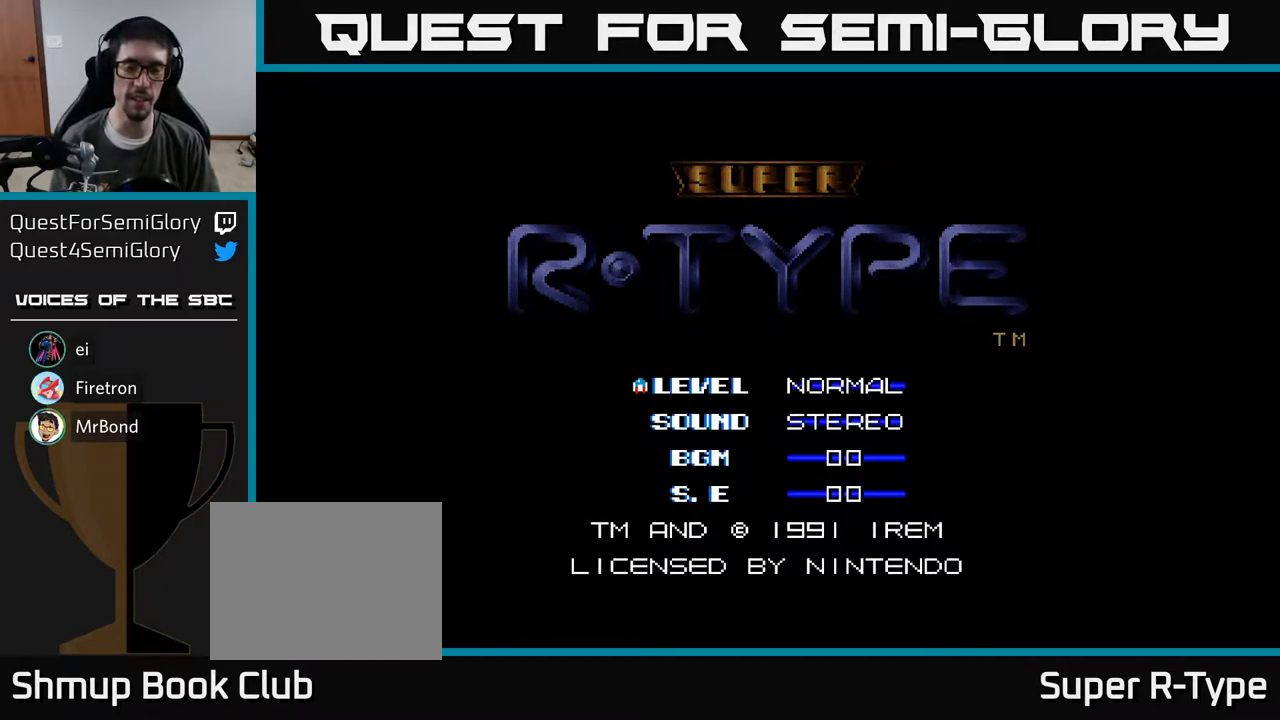
{"buttons": [], "right_stick": "center", "events": []}
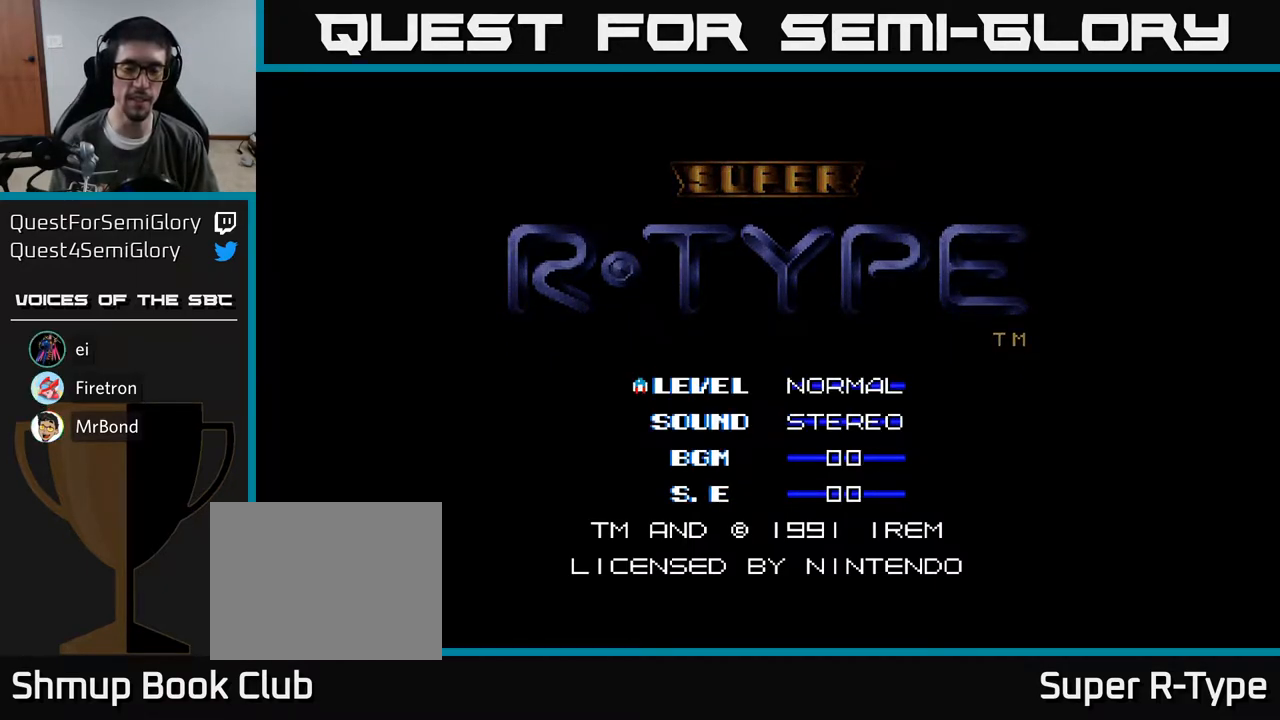
{"buttons": [], "right_stick": "center", "events": []}
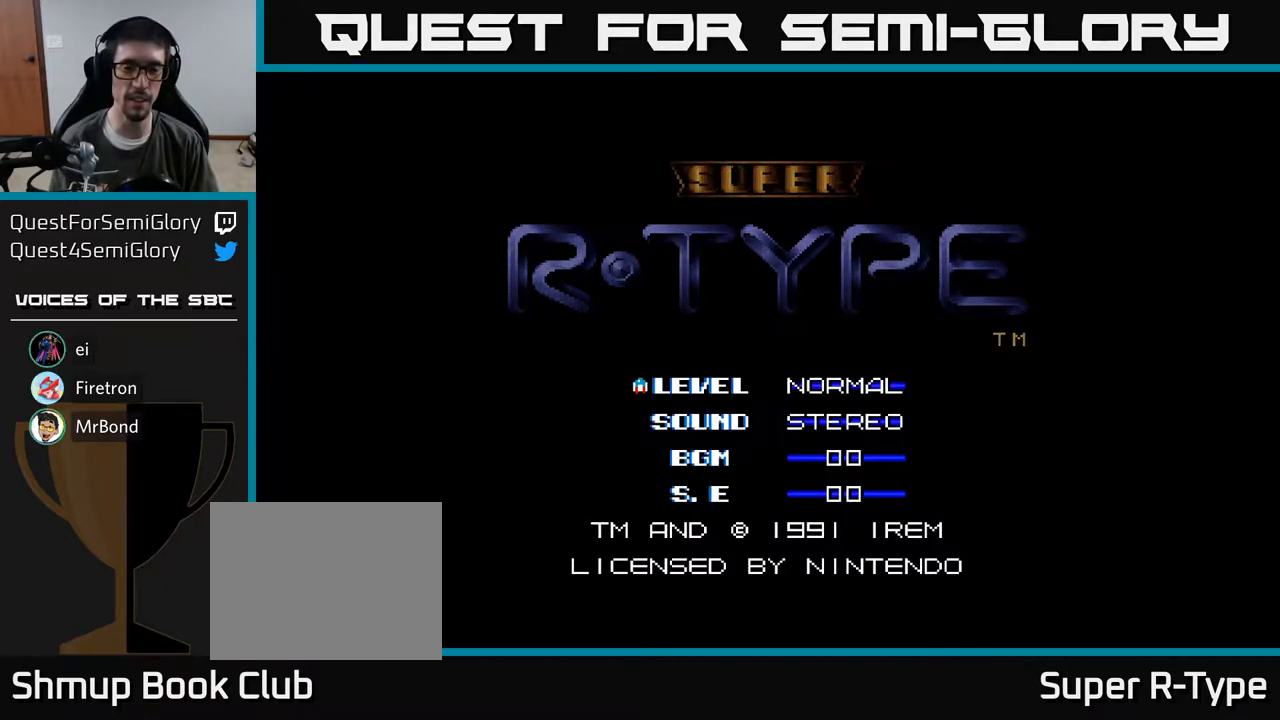
{"buttons": [], "right_stick": "center", "events": [[50, "DPAD_DOWN", "down"], [200, "DPAD_DOWN", "up"], [350, "DPAD_UP", "down"], [500, "DPAD_UP", "up"]]}
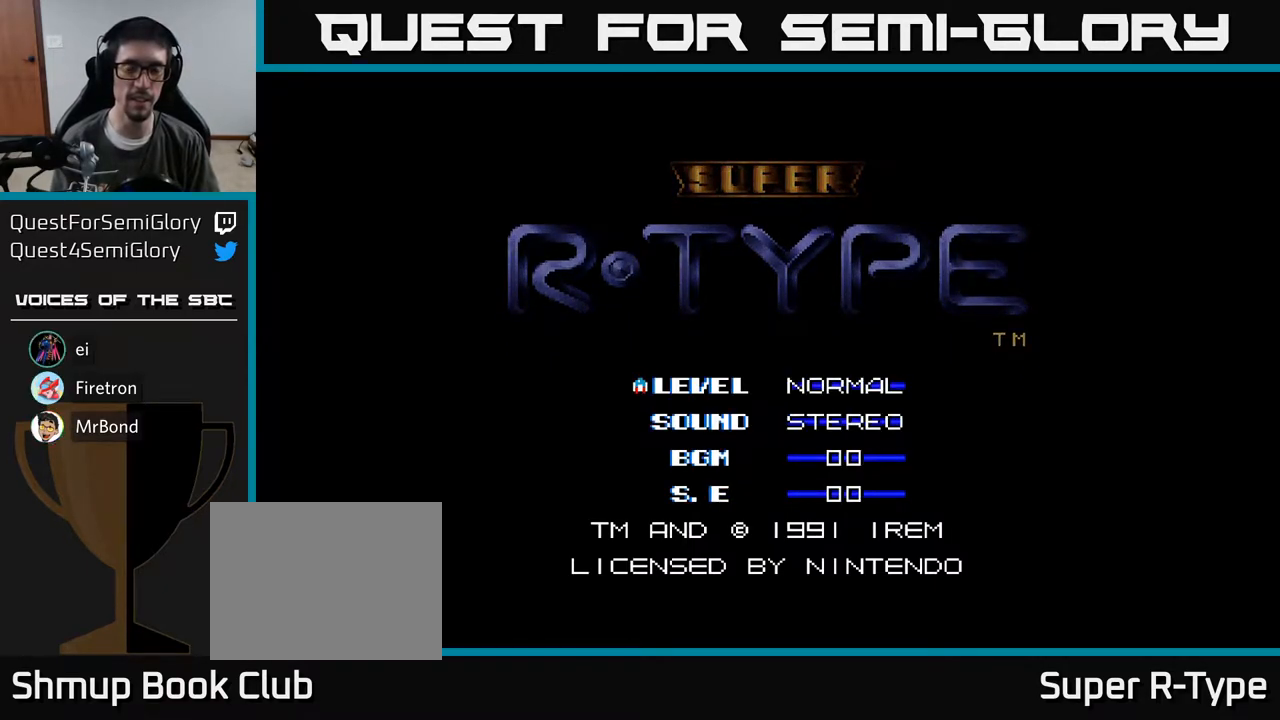
{"buttons": [], "right_stick": "center", "events": [[83, "START", "down"], [233, "START", "up"]]}
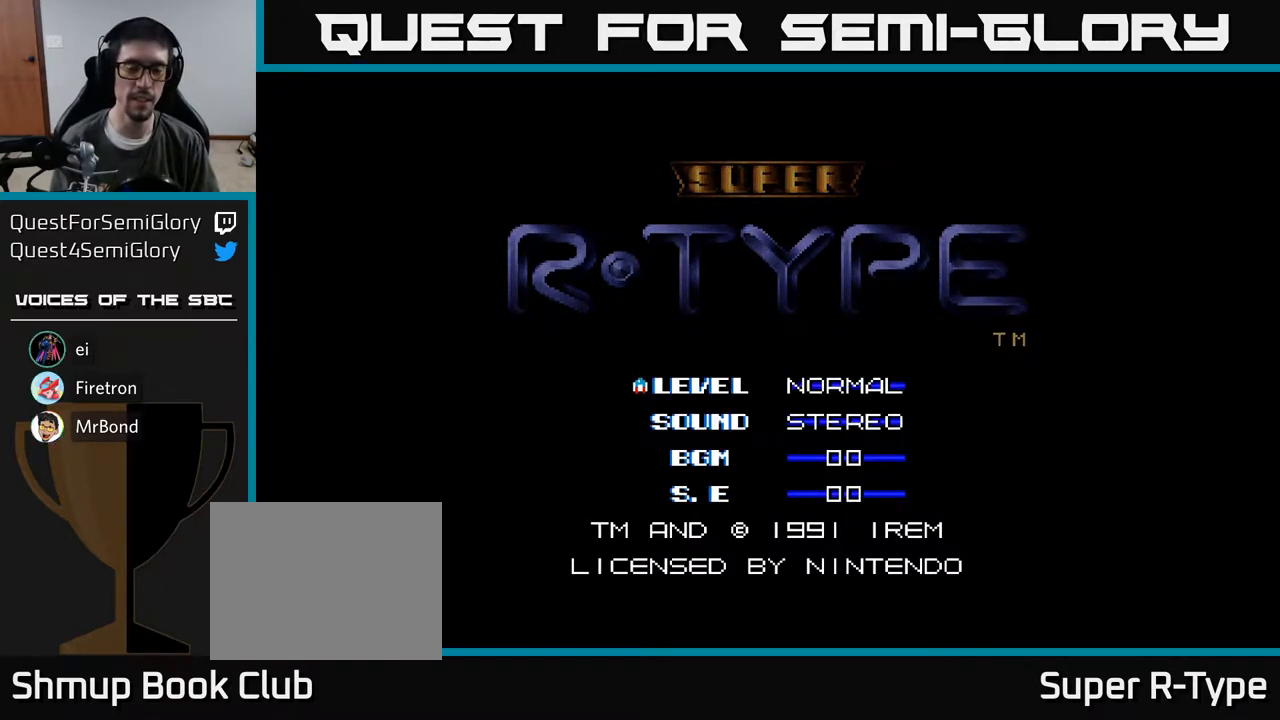
{"buttons": [], "right_stick": "center", "events": []}
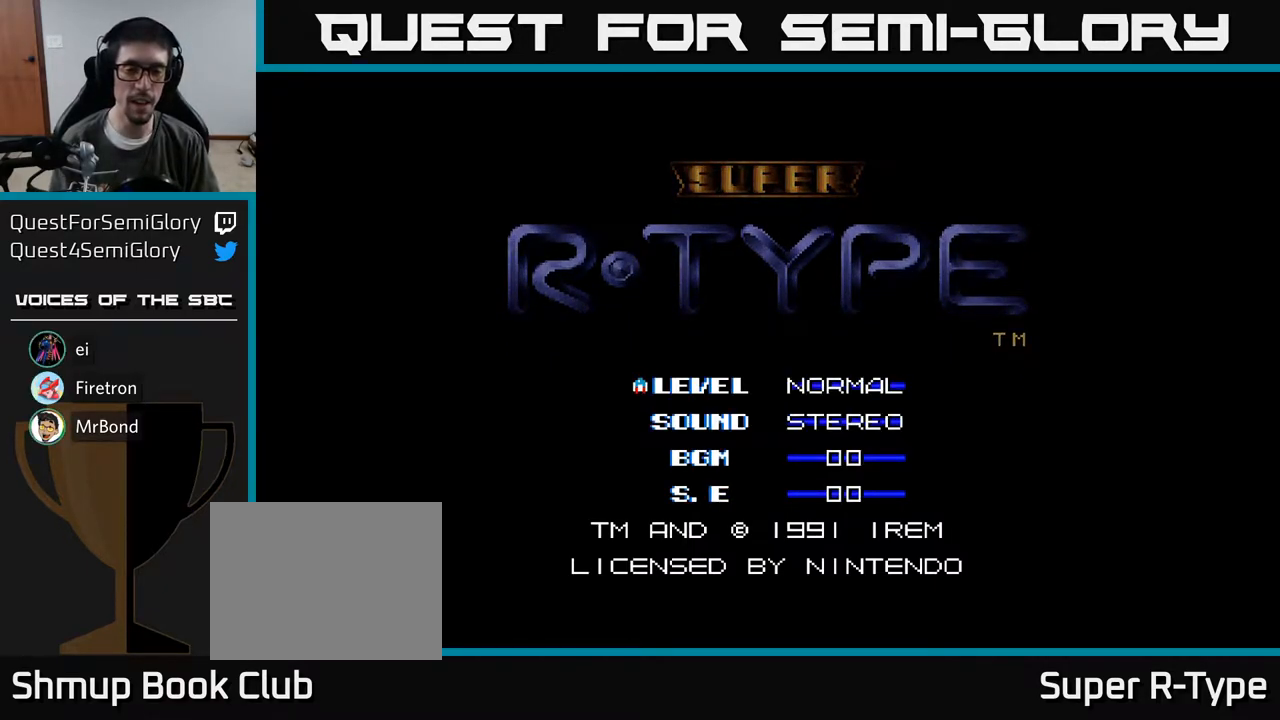
{"buttons": [], "right_stick": "center", "events": []}
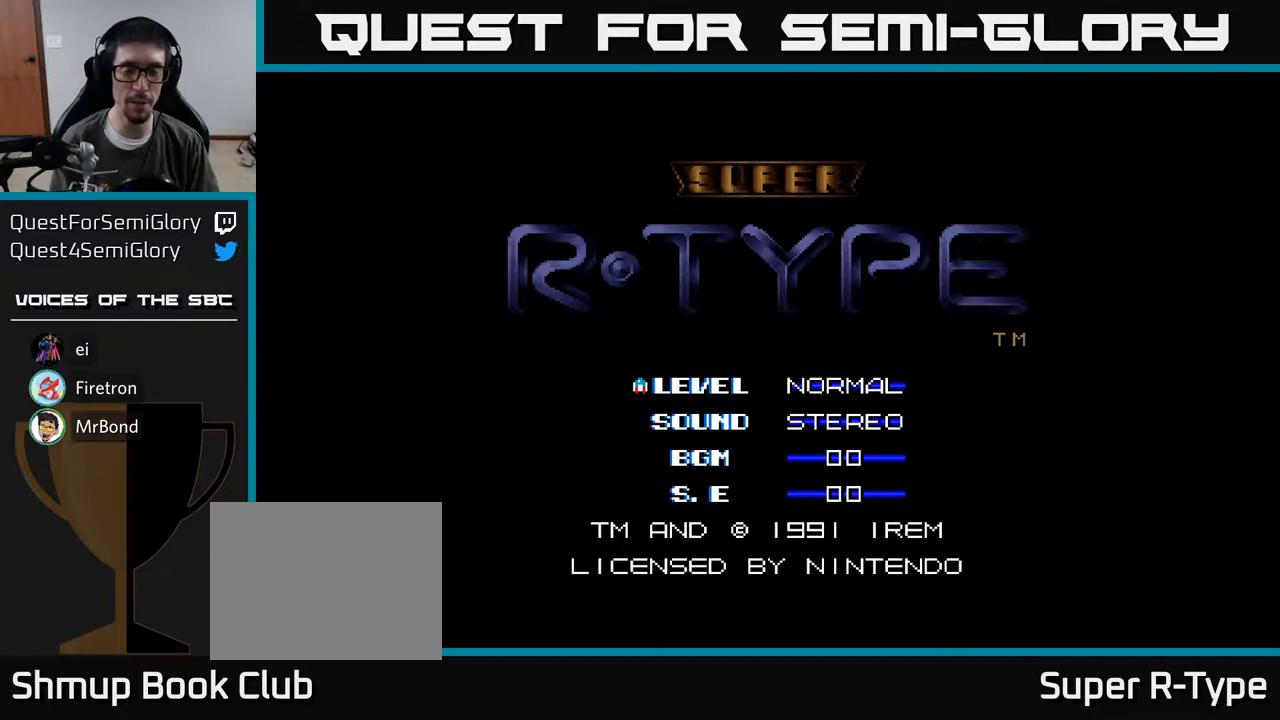
{"buttons": ["DPAD_DOWN"], "right_stick": "center", "events": [[367, "DPAD_DOWN", "down"]]}
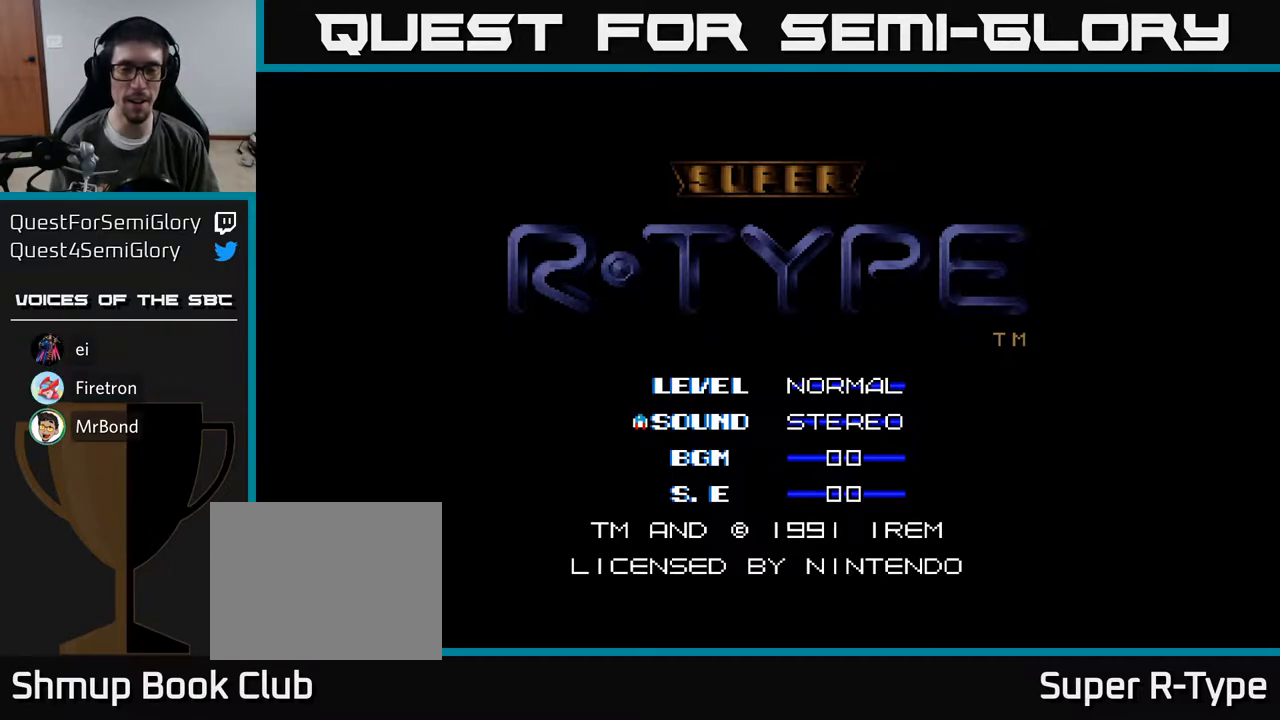
{"buttons": [], "right_stick": "center", "events": [[17, "DPAD_DOWN", "up"], [267, "DPAD_DOWN", "down"], [400, "DPAD_DOWN", "up"]]}
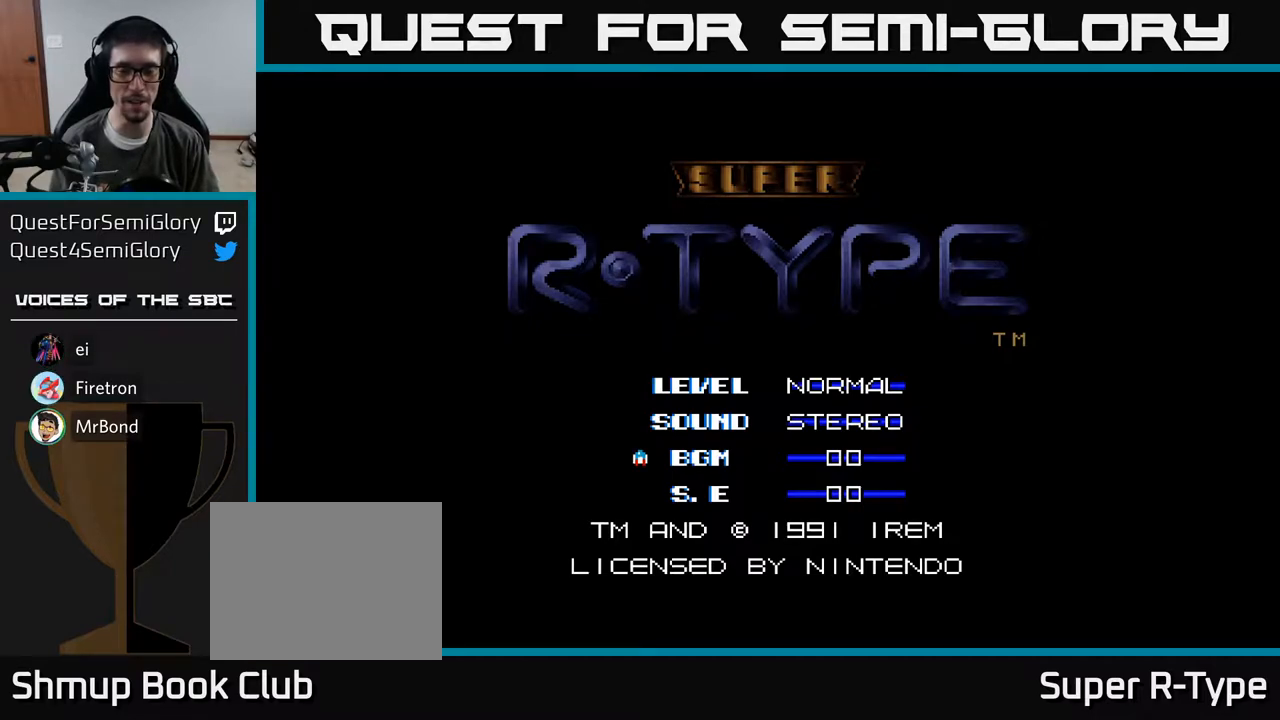
{"buttons": ["DPAD_UP"], "right_stick": "center", "events": [[500, "DPAD_UP", "down"]]}
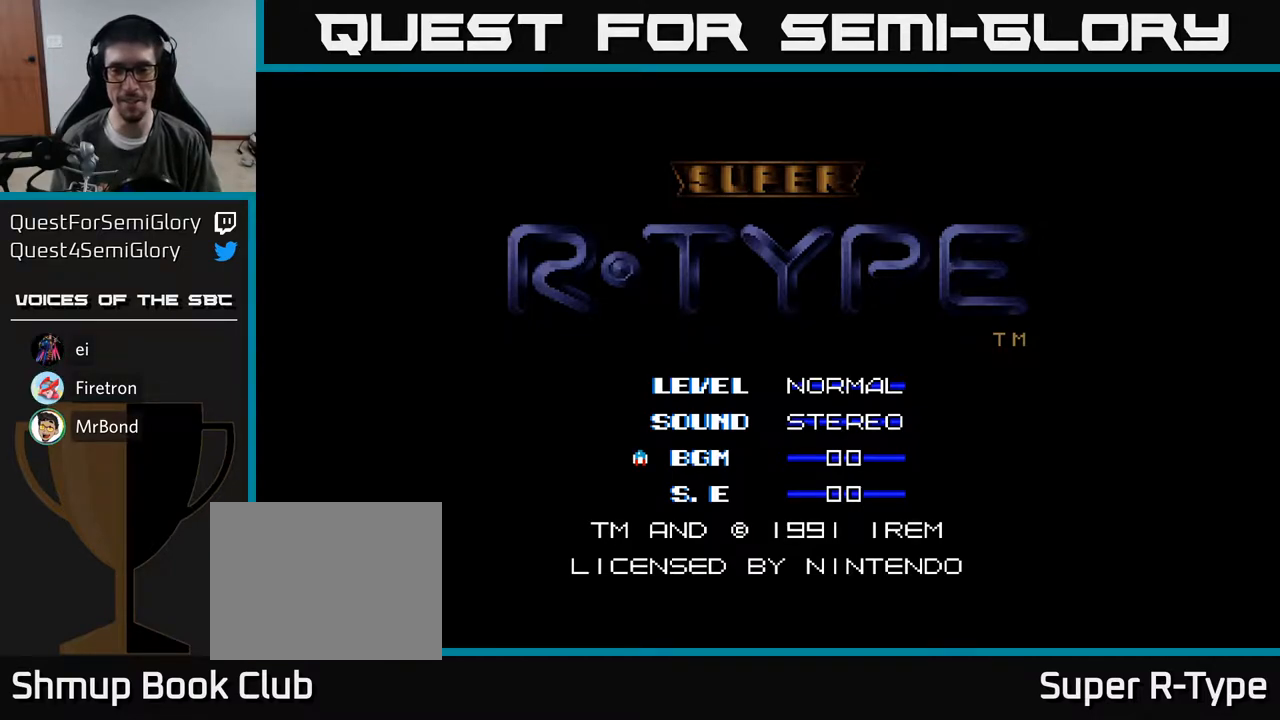
{"buttons": [], "right_stick": "center", "events": [[100, "DPAD_UP", "up"]]}
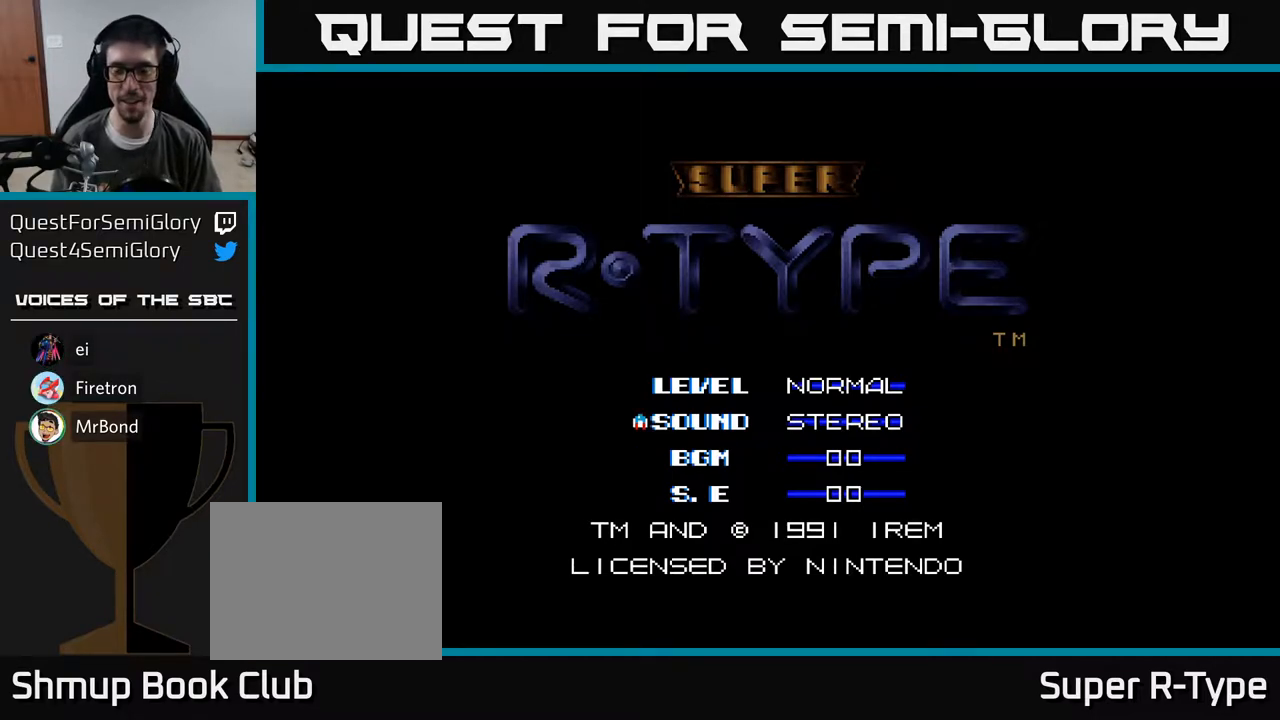
{"buttons": [], "right_stick": "center", "events": []}
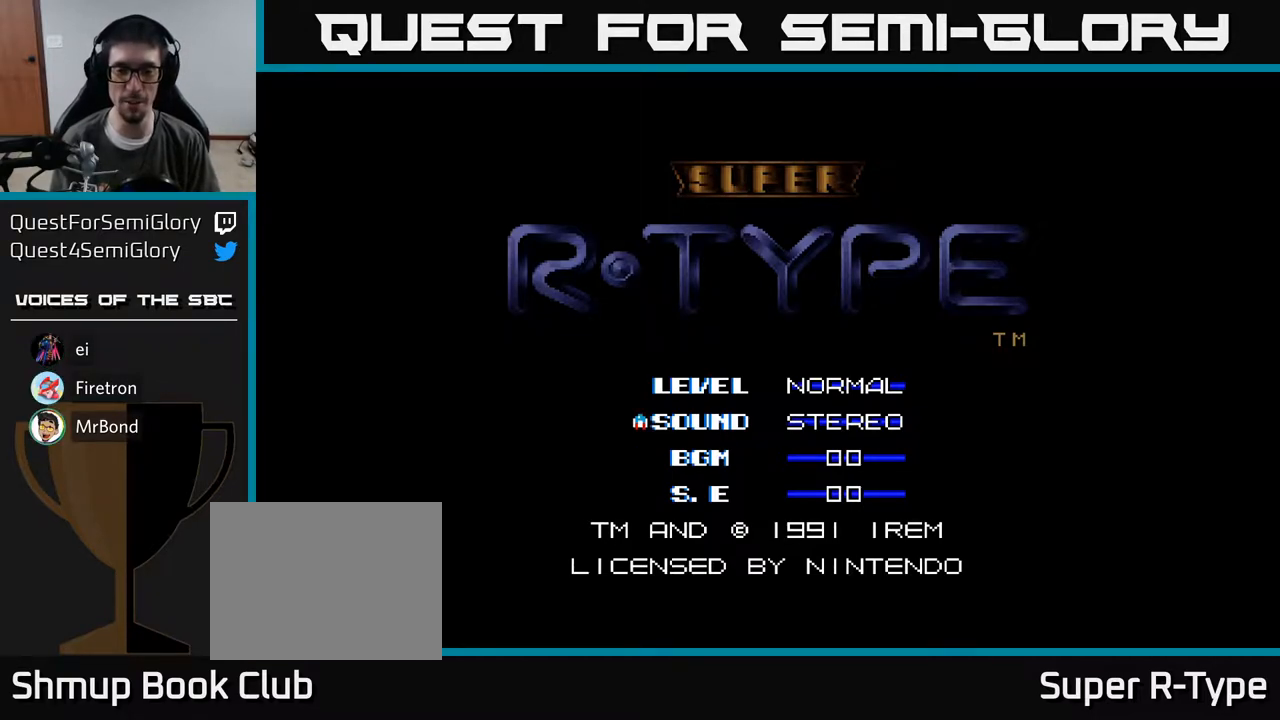
{"buttons": [], "right_stick": "center", "events": []}
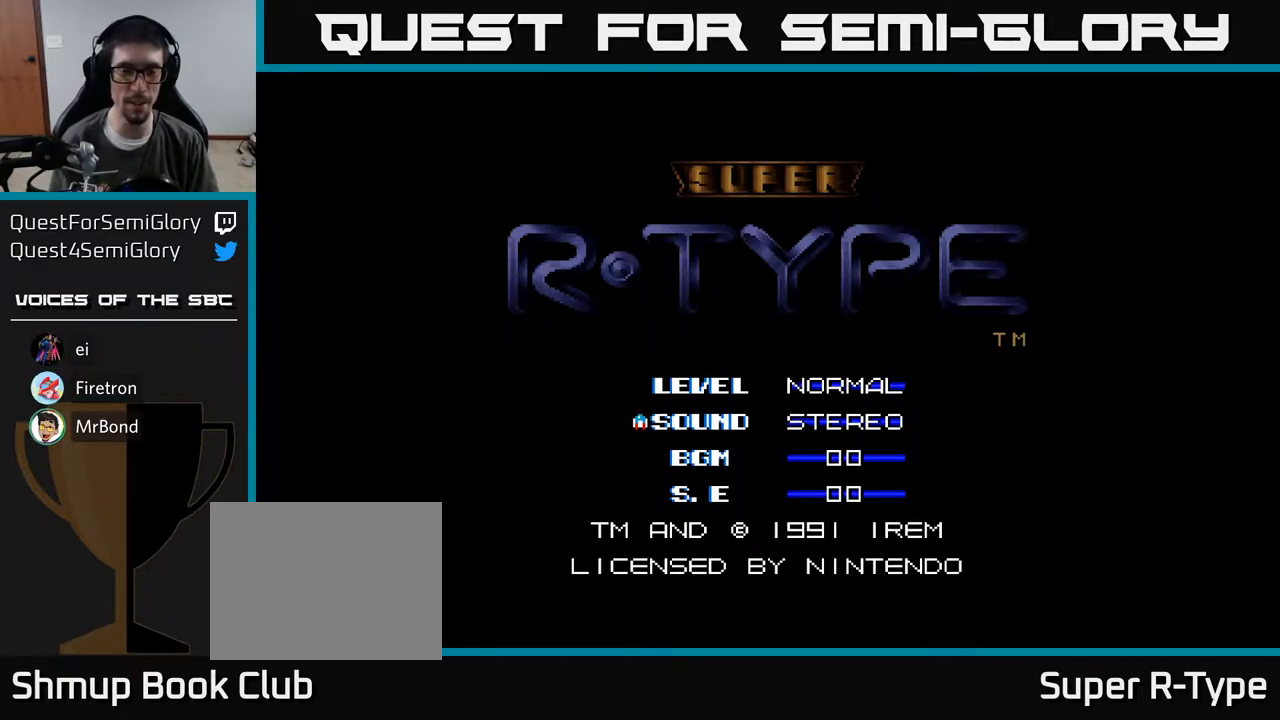
{"buttons": [], "right_stick": "center", "events": []}
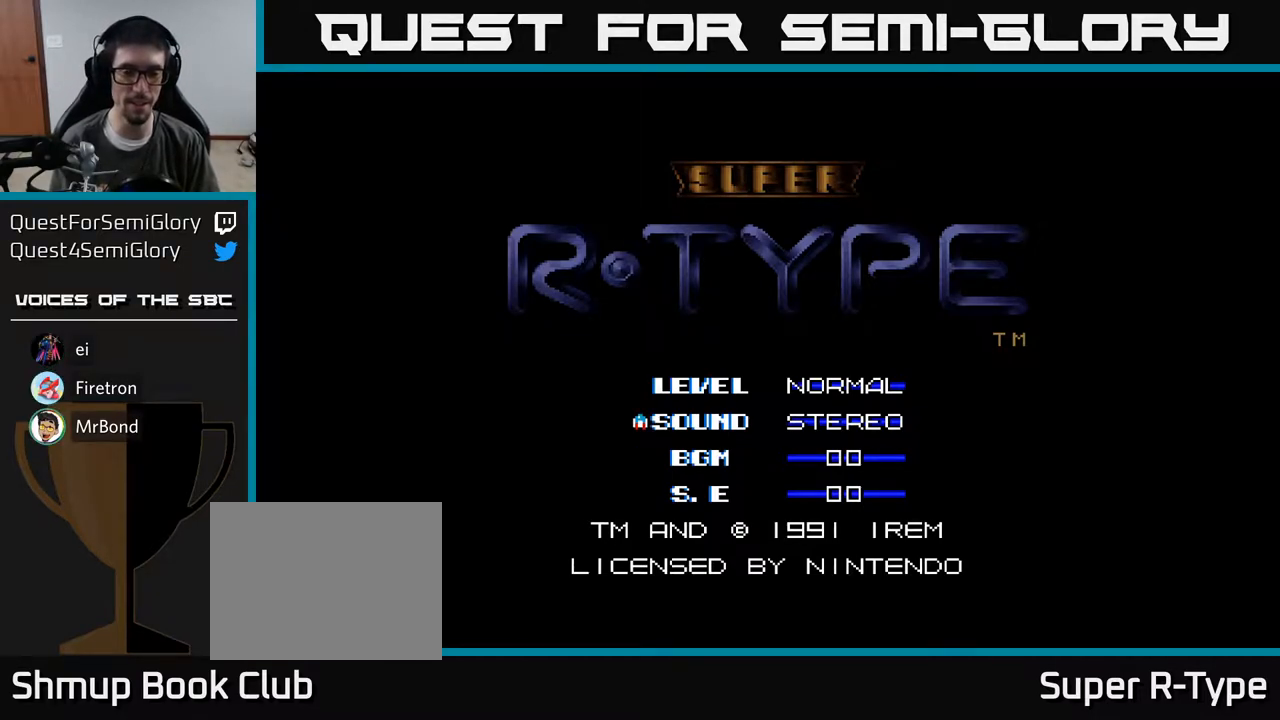
{"buttons": [], "right_stick": "center", "events": []}
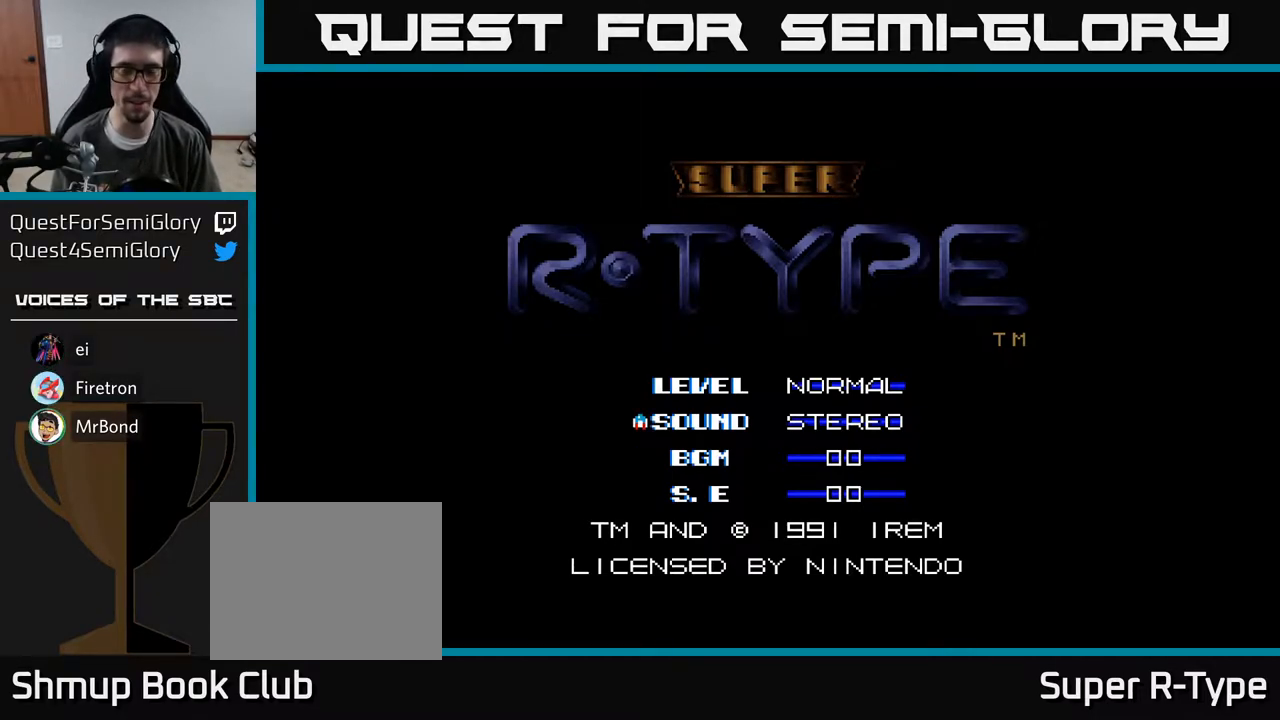
{"buttons": [], "right_stick": "center", "events": []}
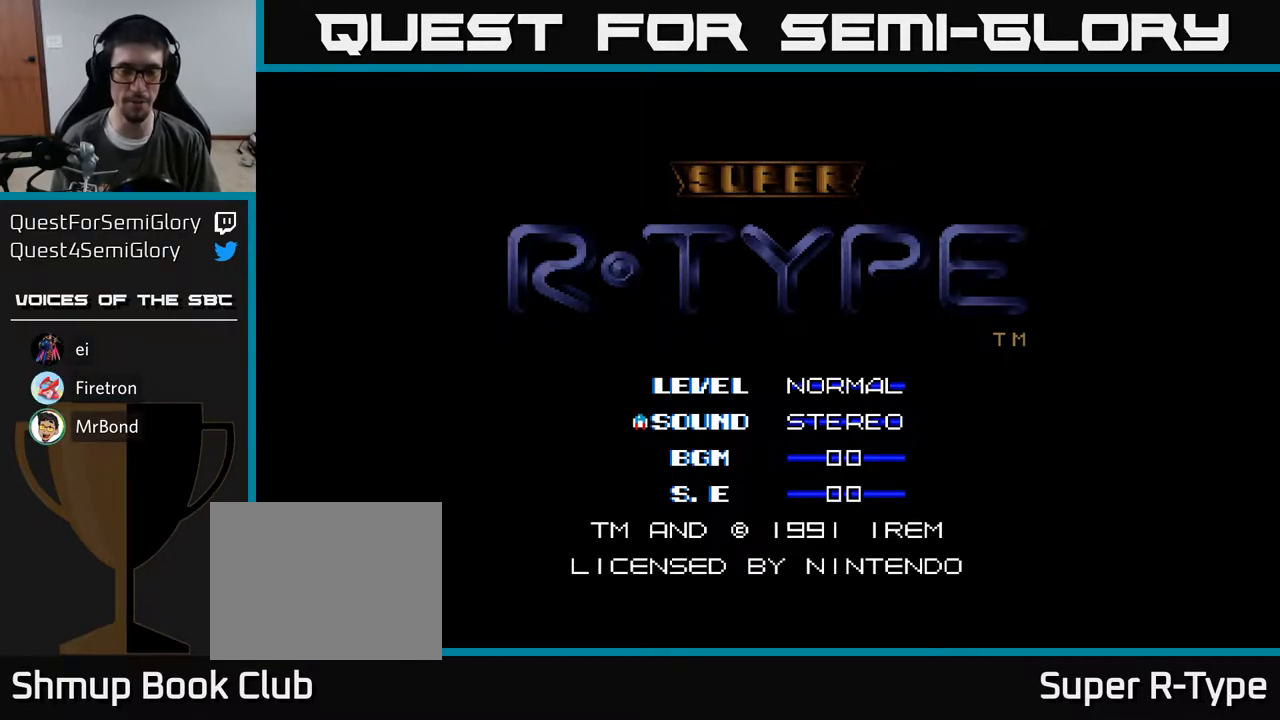
{"buttons": [], "right_stick": "center", "events": []}
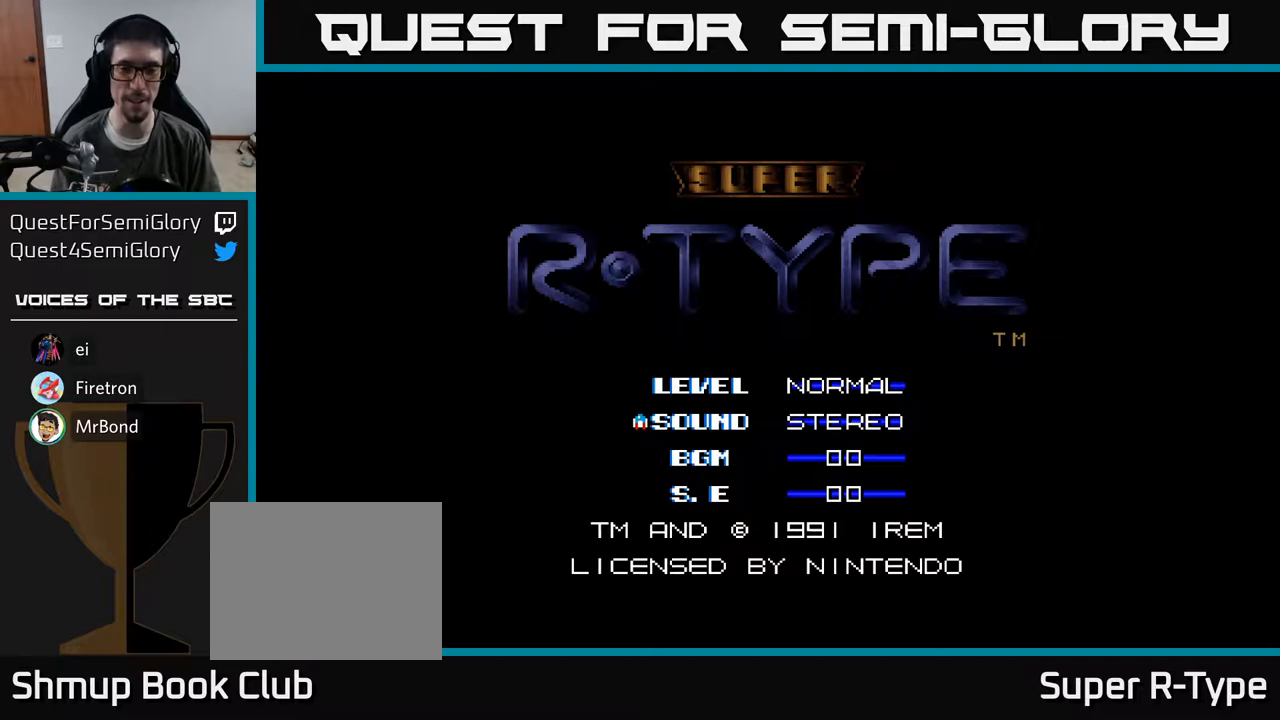
{"buttons": [], "right_stick": "center", "events": []}
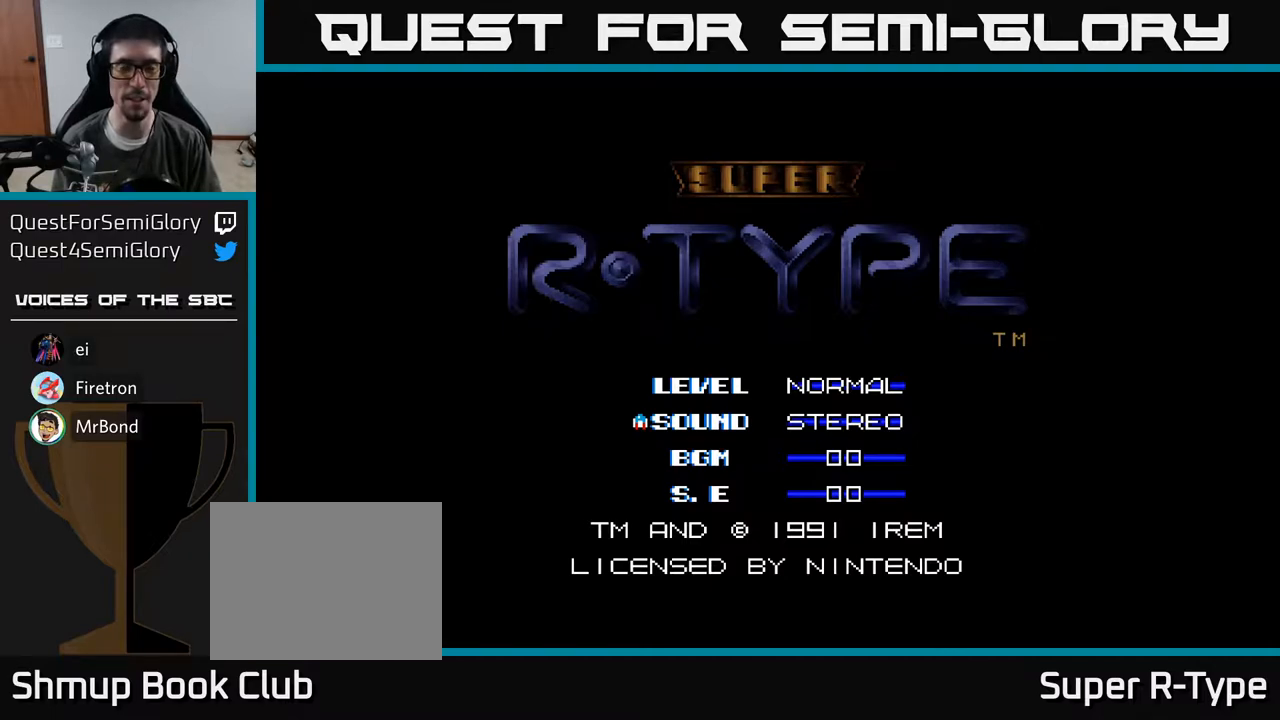
{"buttons": [], "right_stick": "center", "events": []}
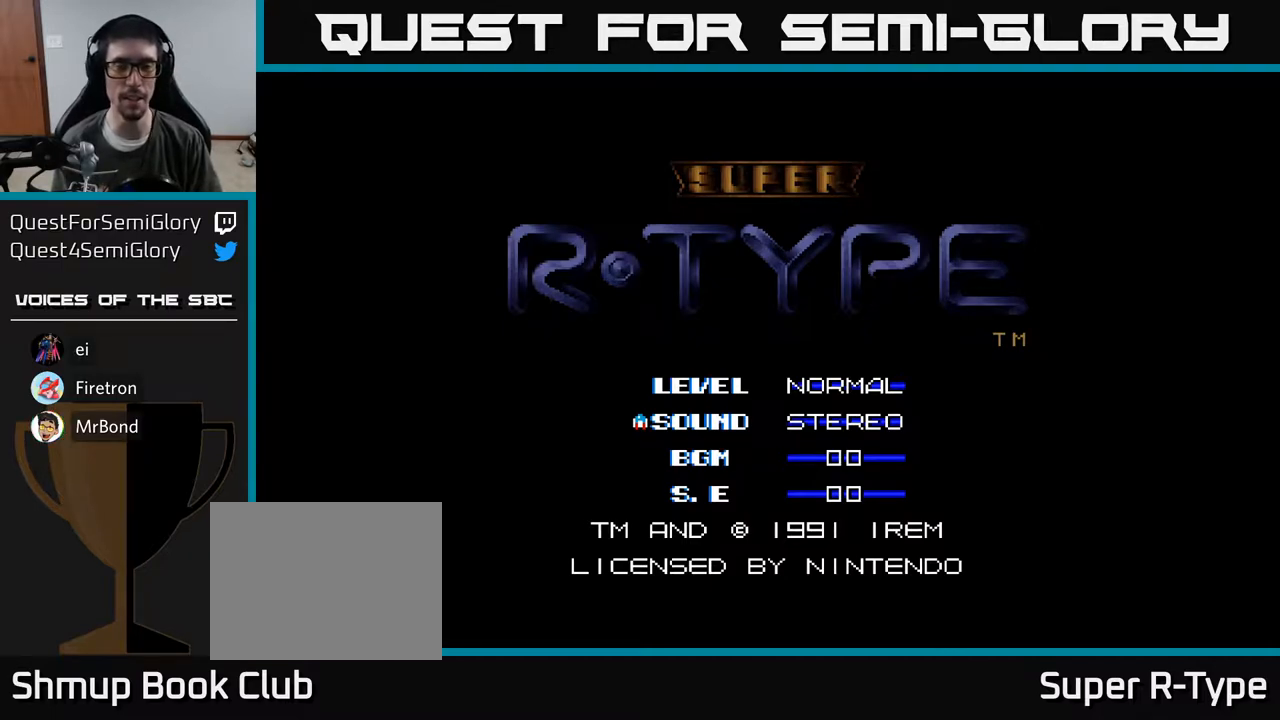
{"buttons": [], "right_stick": "center", "events": []}
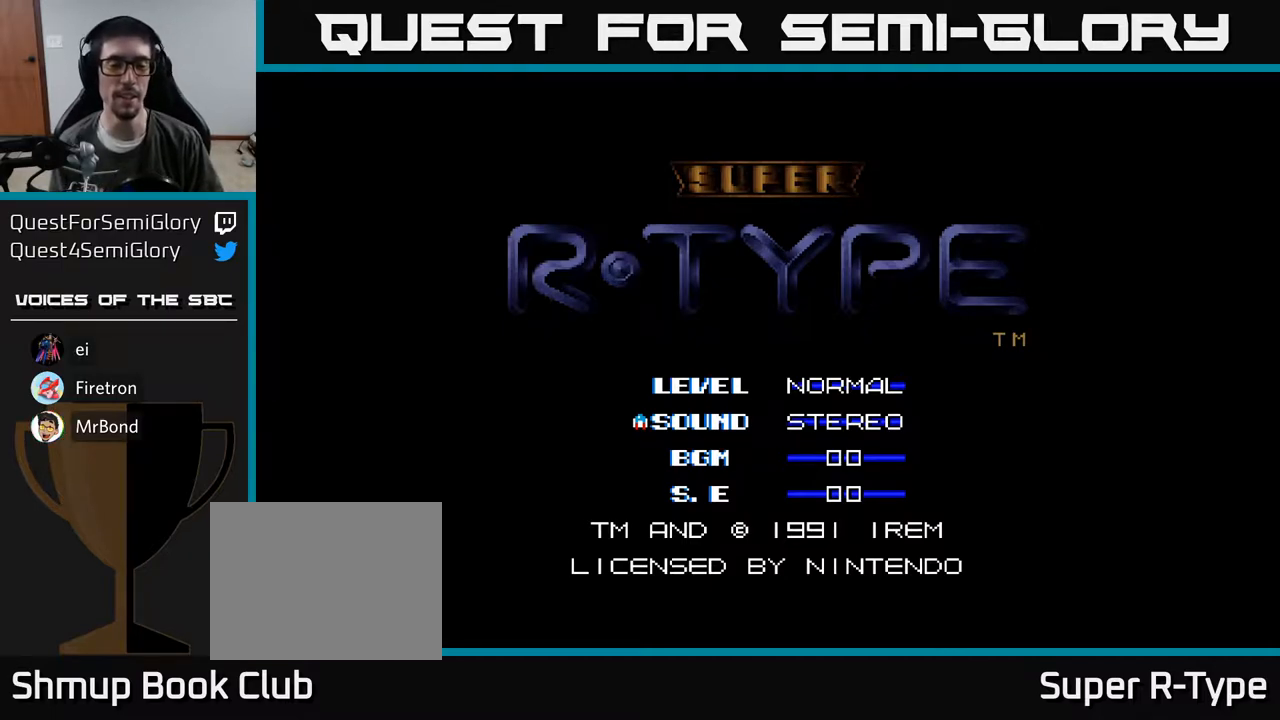
{"buttons": [], "right_stick": "center", "events": [[250, "DPAD_UP", "down"], [367, "DPAD_UP", "up"]]}
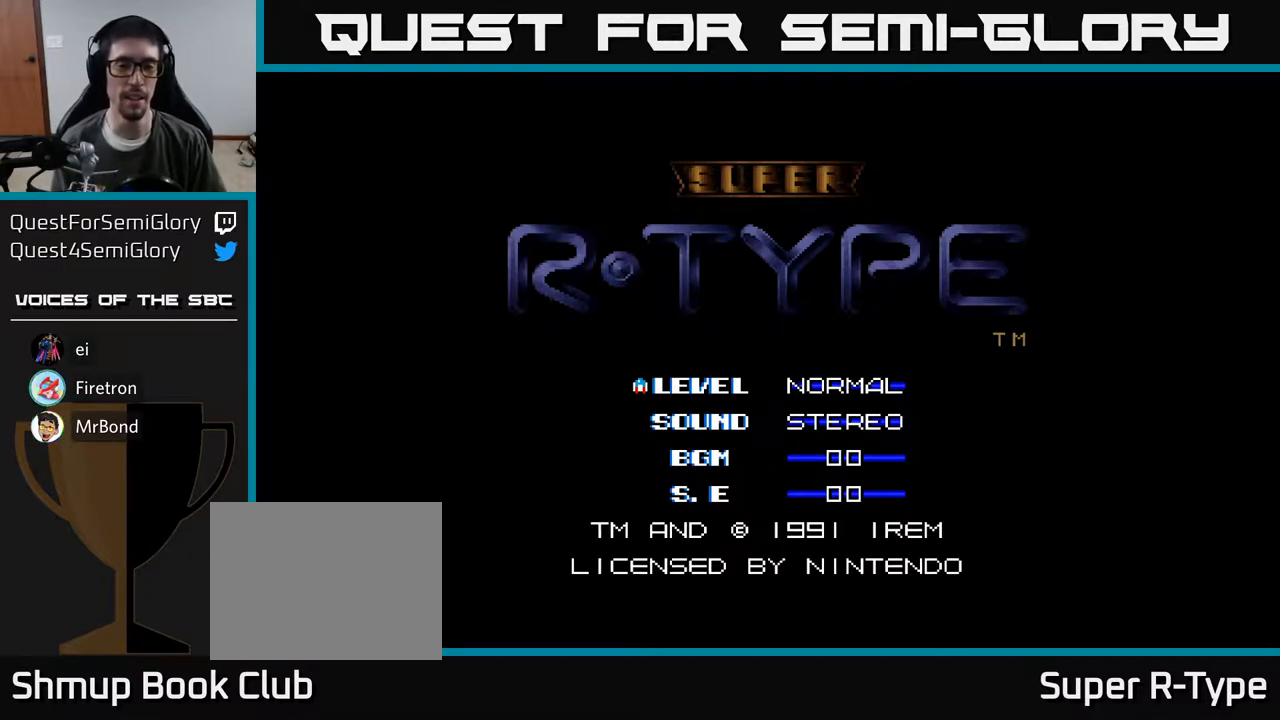
{"buttons": [], "right_stick": "center", "events": [[183, "START", "down"], [367, "START", "up"]]}